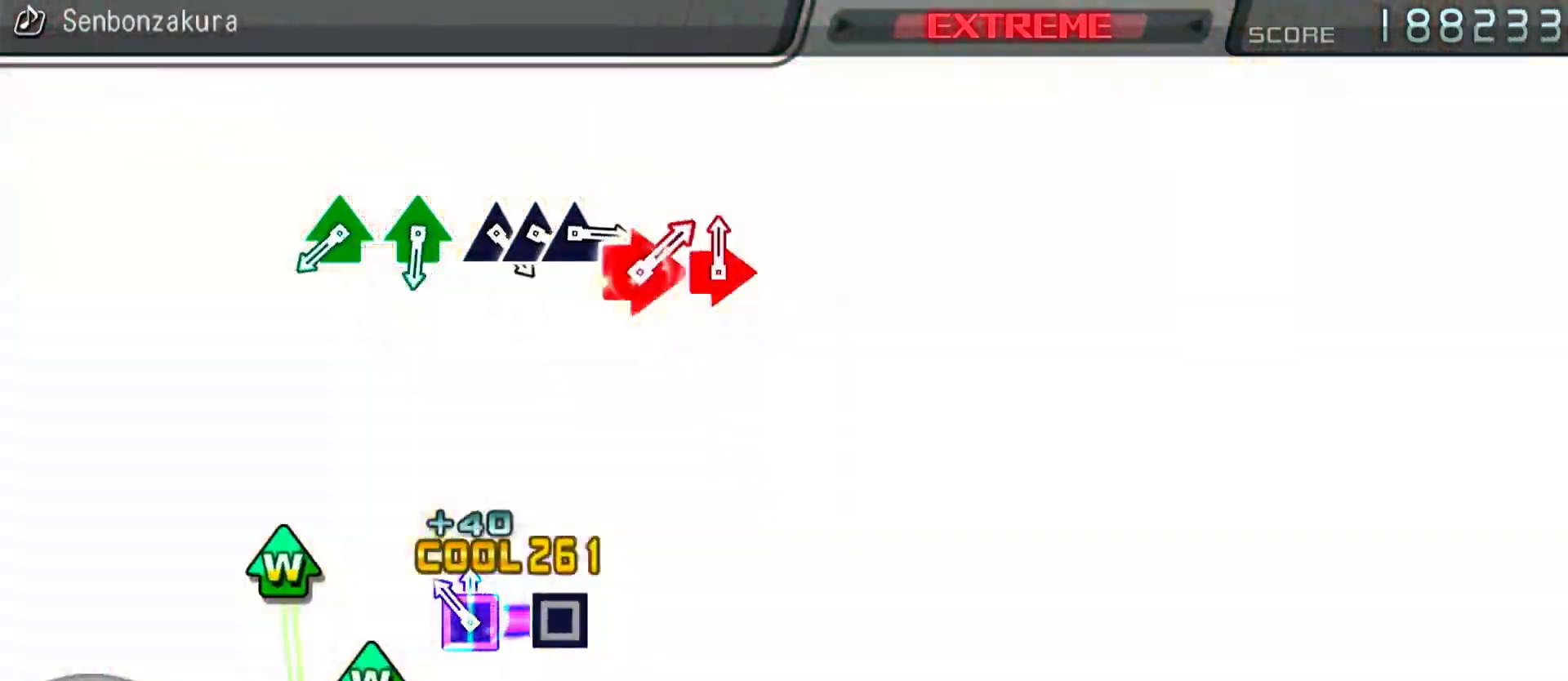
Gameplay with a controller (PlayStation layout); each line is a JSON object with the inputs held at the frame after it. "events" lists button and stick changes between this image and that frame as [ms after this image, input, new state], when the widget could be followed in between. Not read: L3 R3.
{"buttons": ["TRIANGLE", "DPAD_UP"], "left_stick": "center", "right_stick": "center", "events": [[33, "SQUARE", "up"], [417, "DPAD_UP", "down"], [417, "TRIANGLE", "down"]]}
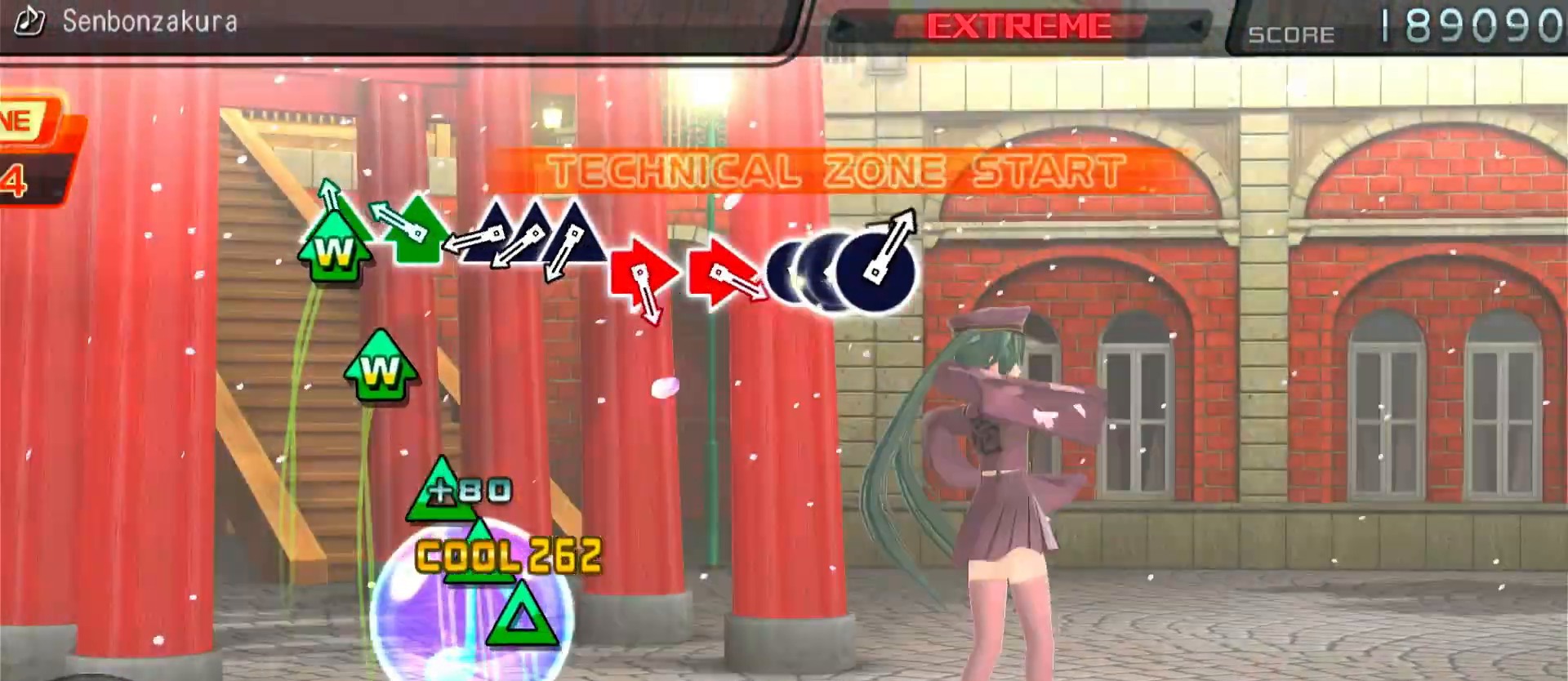
{"buttons": ["TRIANGLE", "DPAD_UP"], "left_stick": "center", "right_stick": "center", "events": [[17, "DPAD_UP", "up"], [17, "TRIANGLE", "up"], [100, "TRIANGLE", "down"], [117, "DPAD_UP", "down"], [183, "TRIANGLE", "up"], [217, "DPAD_UP", "up"], [300, "TRIANGLE", "down"], [400, "DPAD_UP", "down"], [400, "TRIANGLE", "up"], [483, "TRIANGLE", "down"]]}
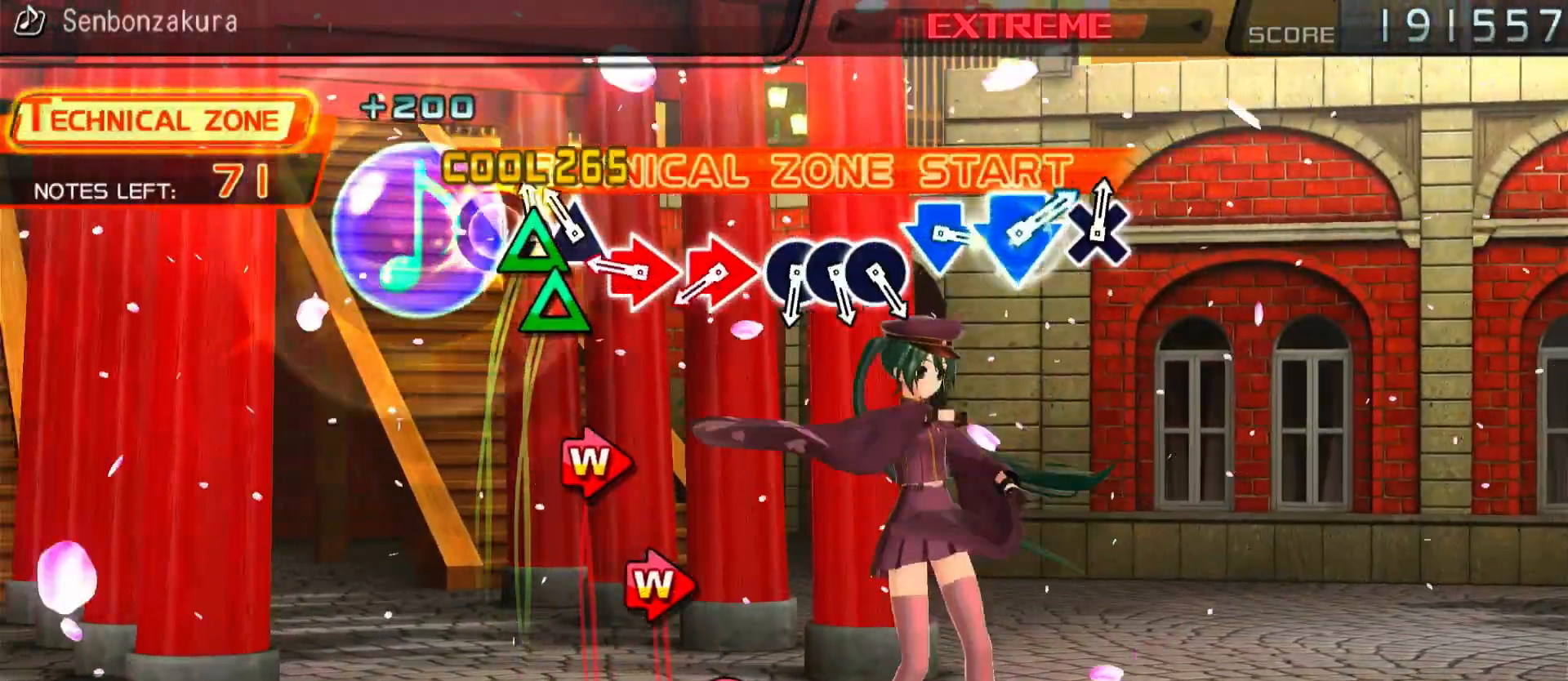
{"buttons": ["DPAD_RIGHT"], "left_stick": "center", "right_stick": "center", "events": [[33, "DPAD_UP", "up"], [83, "TRIANGLE", "up"], [200, "CIRCLE", "down"], [217, "DPAD_RIGHT", "down"], [317, "CIRCLE", "up"], [317, "DPAD_RIGHT", "up"], [400, "CIRCLE", "down"], [400, "DPAD_RIGHT", "down"], [500, "CIRCLE", "up"]]}
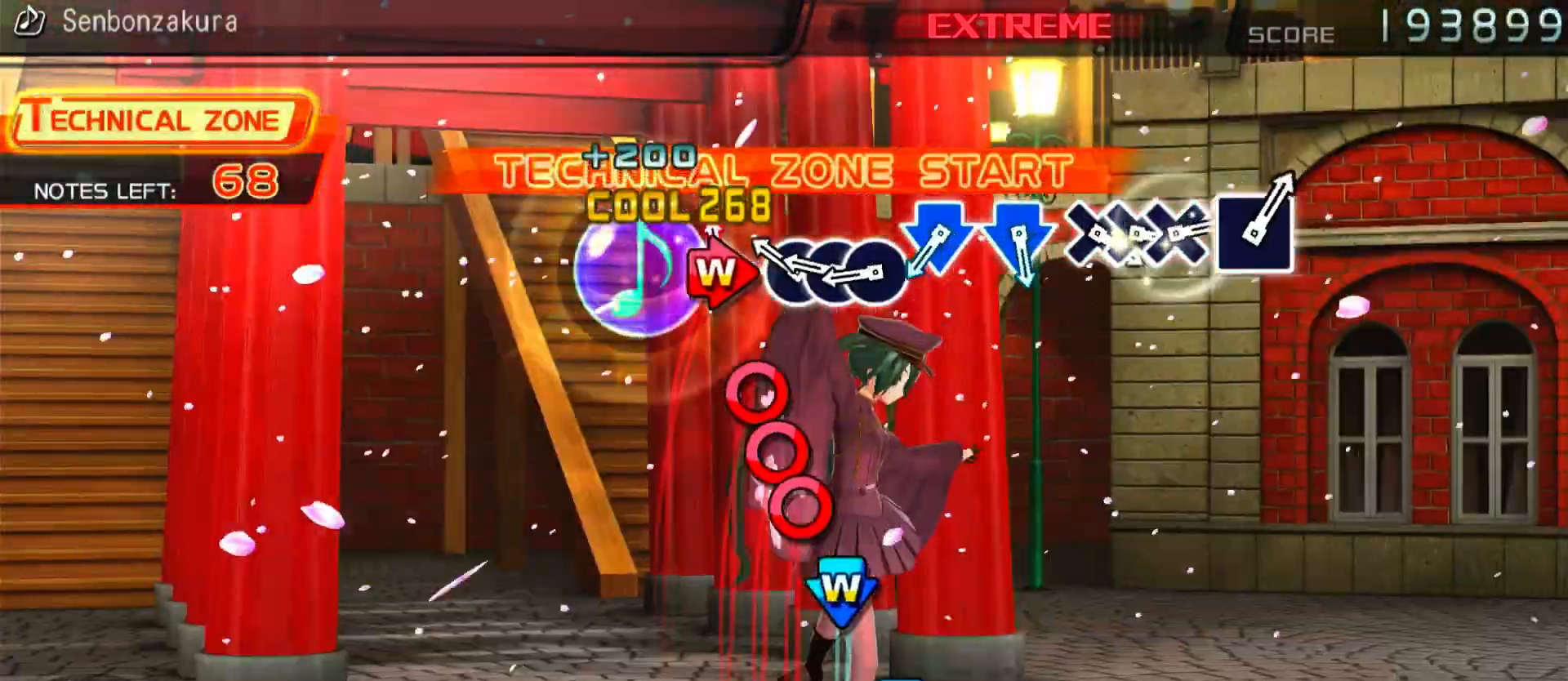
{"buttons": ["CROSS", "DPAD_DOWN"], "left_stick": "center", "right_stick": "center", "events": [[17, "DPAD_RIGHT", "up"], [117, "CIRCLE", "down"], [200, "CIRCLE", "up"], [200, "DPAD_RIGHT", "down"], [300, "CIRCLE", "down"], [333, "DPAD_RIGHT", "up"], [400, "CIRCLE", "up"], [483, "DPAD_DOWN", "down"], [500, "CROSS", "down"]]}
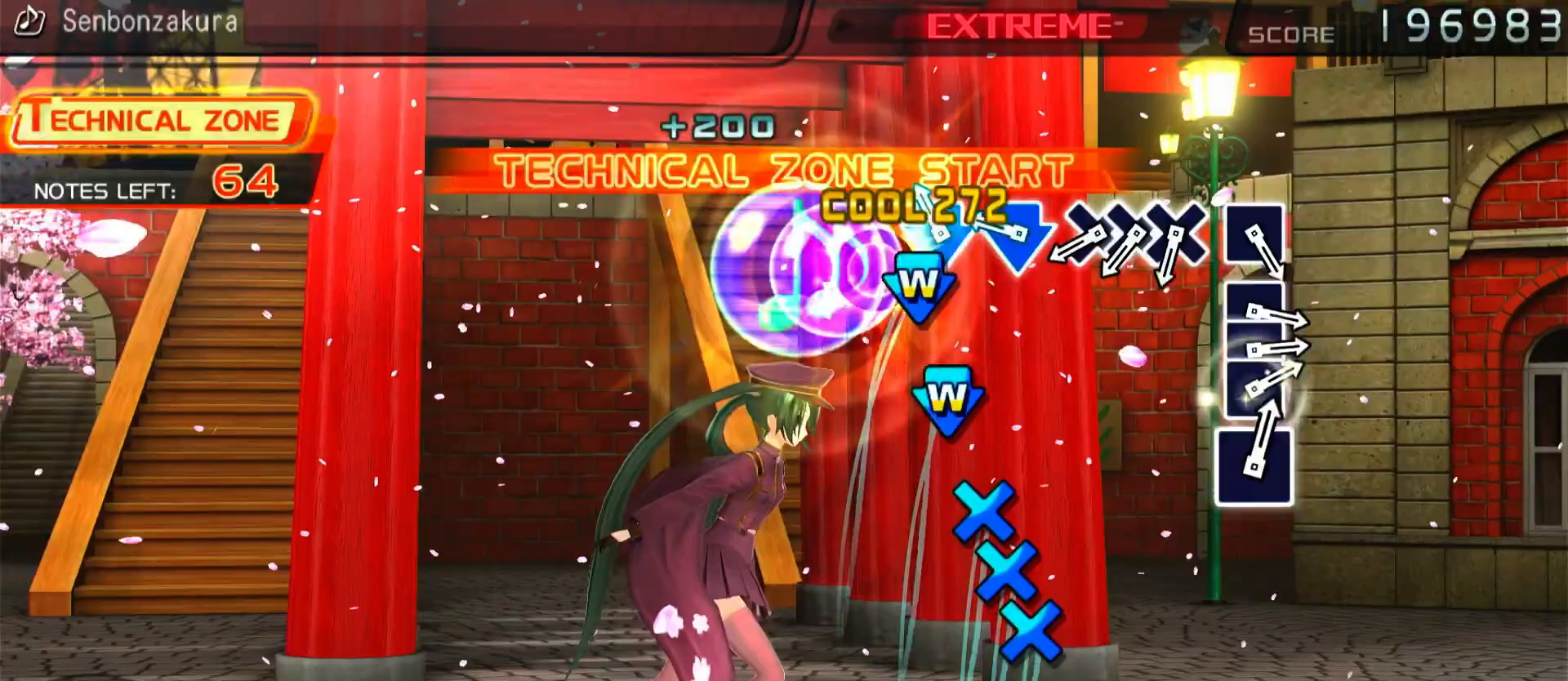
{"buttons": ["DPAD_DOWN"], "left_stick": "center", "right_stick": "center", "events": [[117, "CROSS", "up"], [117, "DPAD_DOWN", "up"], [183, "CROSS", "down"], [183, "DPAD_DOWN", "down"], [267, "CROSS", "up"], [300, "DPAD_DOWN", "up"], [383, "CROSS", "down"], [467, "CROSS", "up"], [467, "DPAD_DOWN", "down"]]}
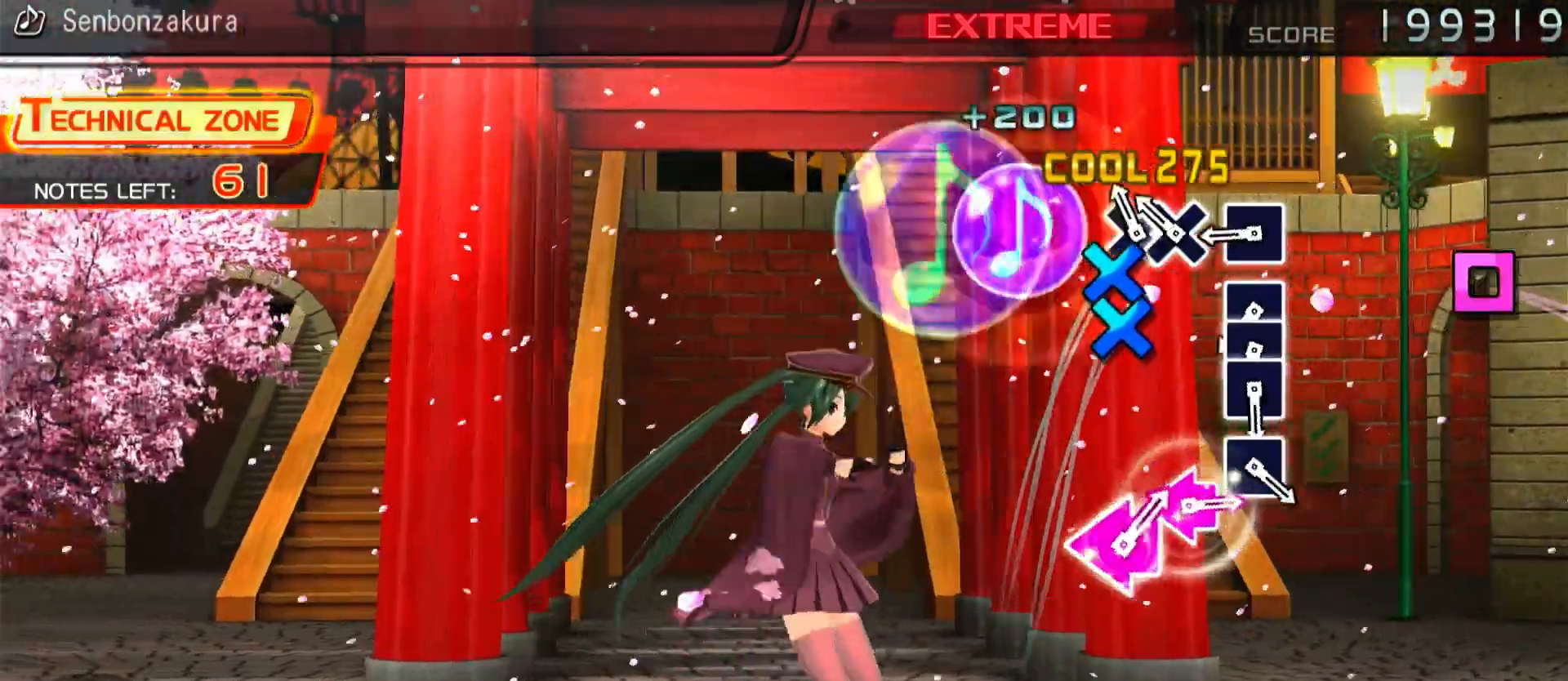
{"buttons": ["SQUARE"], "left_stick": "center", "right_stick": "center", "events": [[50, "CROSS", "down"], [83, "DPAD_DOWN", "up"], [150, "CROSS", "up"], [267, "SQUARE", "down"], [350, "SQUARE", "up"], [450, "SQUARE", "down"]]}
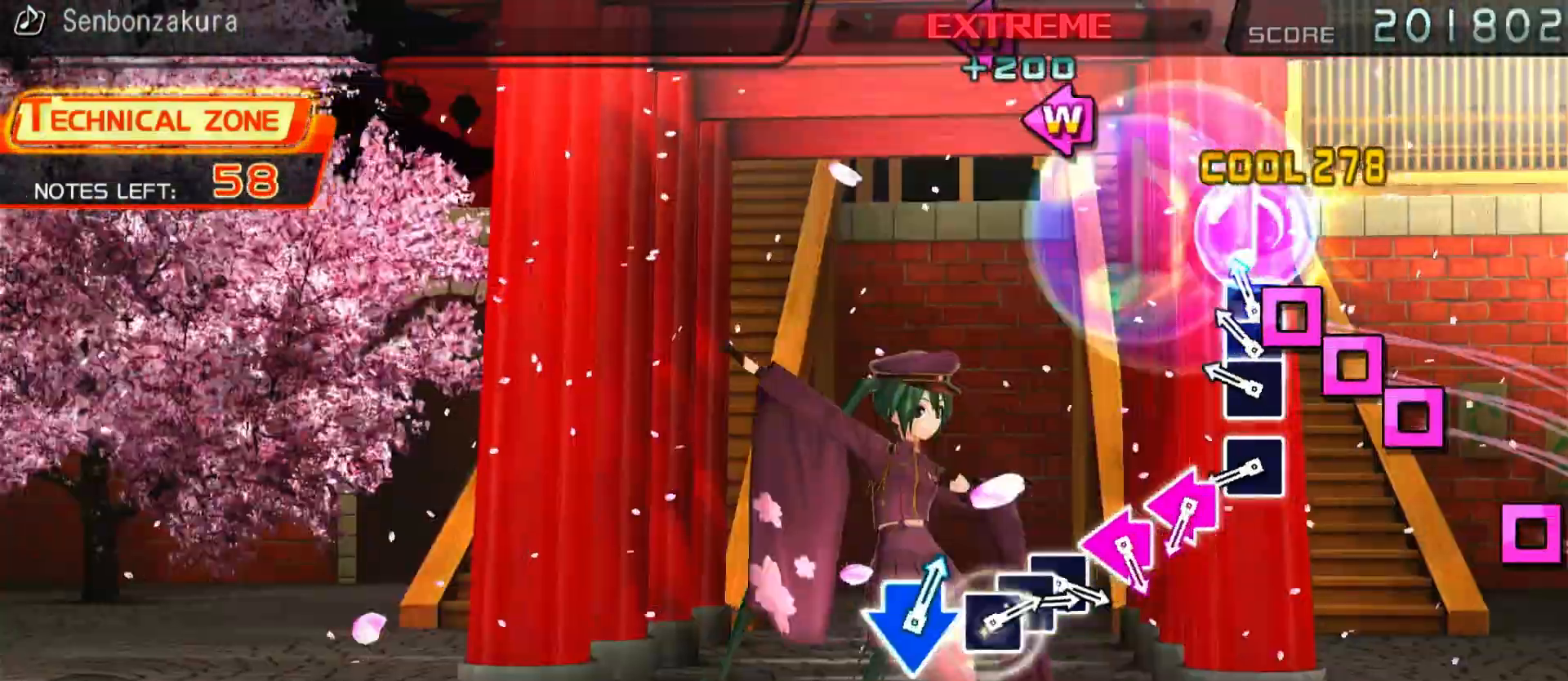
{"buttons": [], "left_stick": "center", "right_stick": "center", "events": [[33, "SQUARE", "up"], [50, "DPAD_LEFT", "down"], [150, "SQUARE", "down"], [167, "DPAD_LEFT", "up"], [250, "SQUARE", "up"], [367, "SQUARE", "down"], [450, "SQUARE", "up"]]}
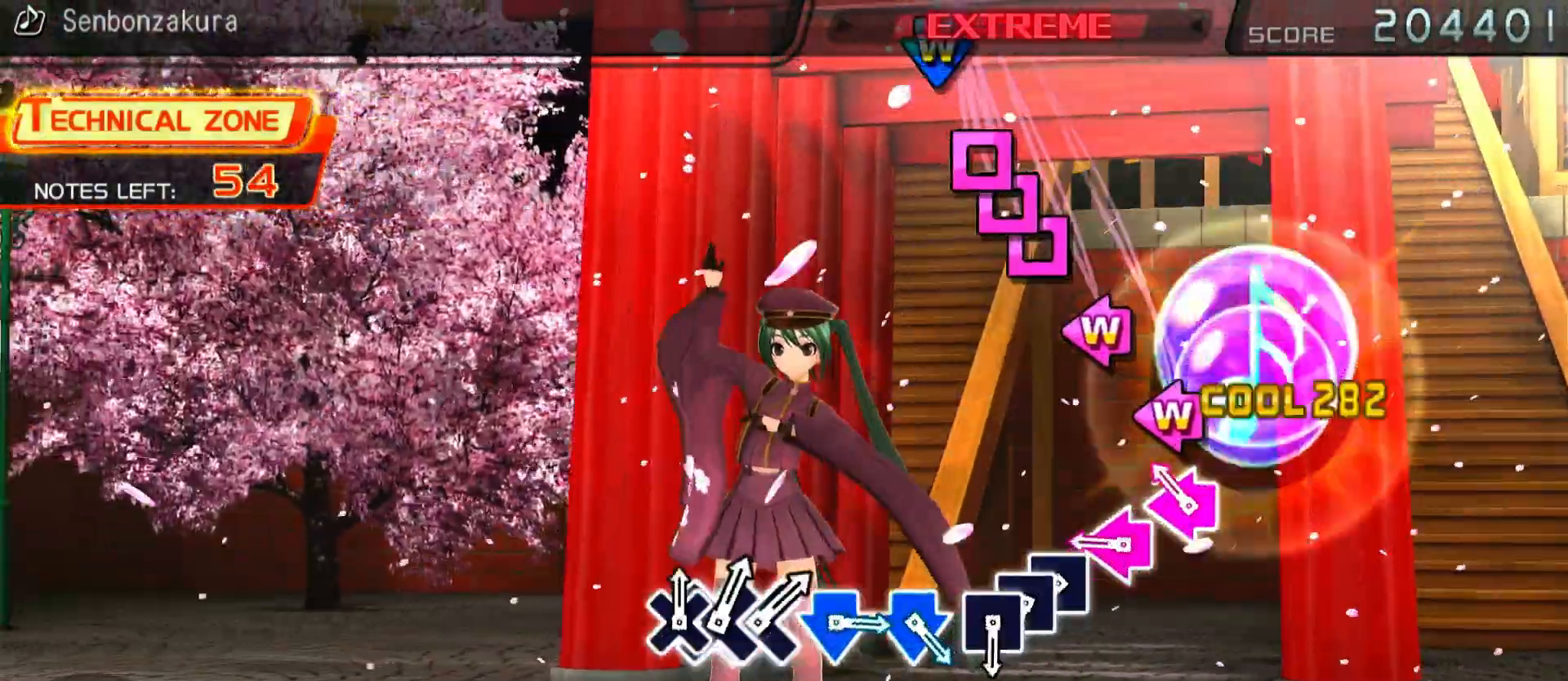
{"buttons": ["SQUARE"], "left_stick": "center", "right_stick": "center", "events": [[50, "DPAD_LEFT", "down"], [50, "SQUARE", "down"], [150, "SQUARE", "up"], [167, "DPAD_LEFT", "up"], [233, "SQUARE", "down"], [250, "DPAD_LEFT", "down"], [333, "SQUARE", "up"], [350, "DPAD_LEFT", "up"], [433, "SQUARE", "down"]]}
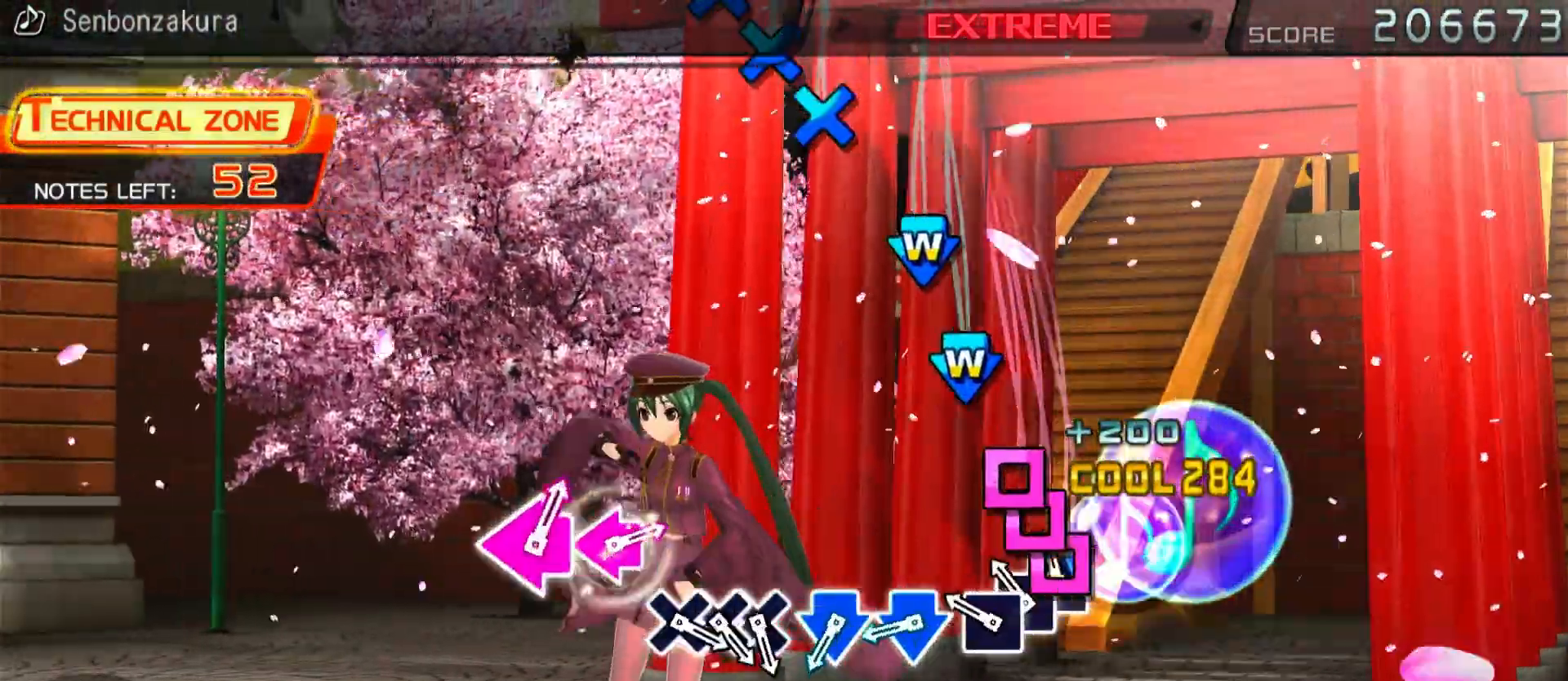
{"buttons": [], "left_stick": "center", "right_stick": "center", "events": [[33, "DPAD_LEFT", "down"], [33, "SQUARE", "up"], [117, "SQUARE", "down"], [150, "DPAD_LEFT", "up"], [217, "SQUARE", "up"], [333, "CROSS", "down"], [333, "DPAD_DOWN", "down"], [433, "CROSS", "up"], [433, "DPAD_DOWN", "up"]]}
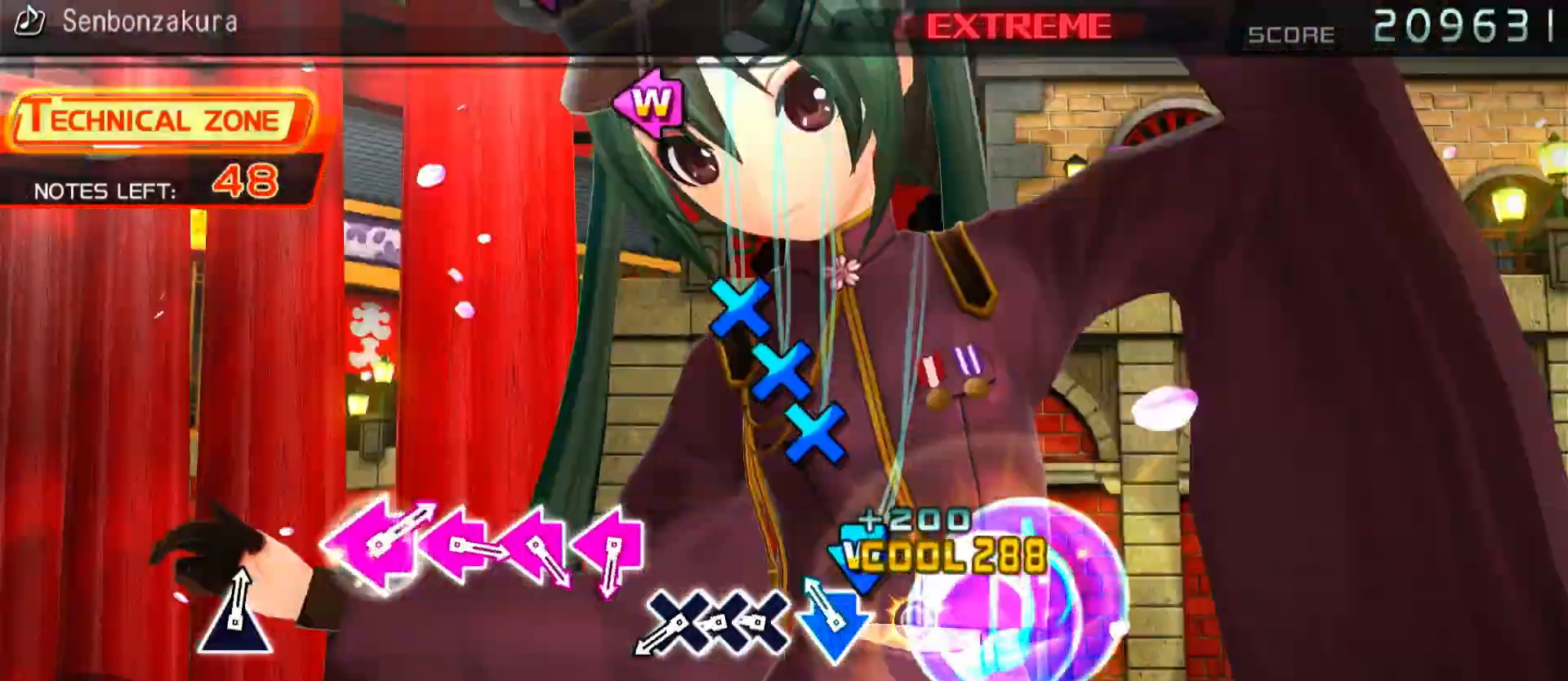
{"buttons": [], "left_stick": "center", "right_stick": "center", "events": [[17, "CROSS", "down"], [33, "DPAD_DOWN", "down"], [117, "CROSS", "up"], [133, "DPAD_DOWN", "up"], [217, "CROSS", "down"], [300, "CROSS", "up"], [300, "DPAD_DOWN", "down"], [400, "CROSS", "down"], [450, "DPAD_DOWN", "up"], [500, "CROSS", "up"]]}
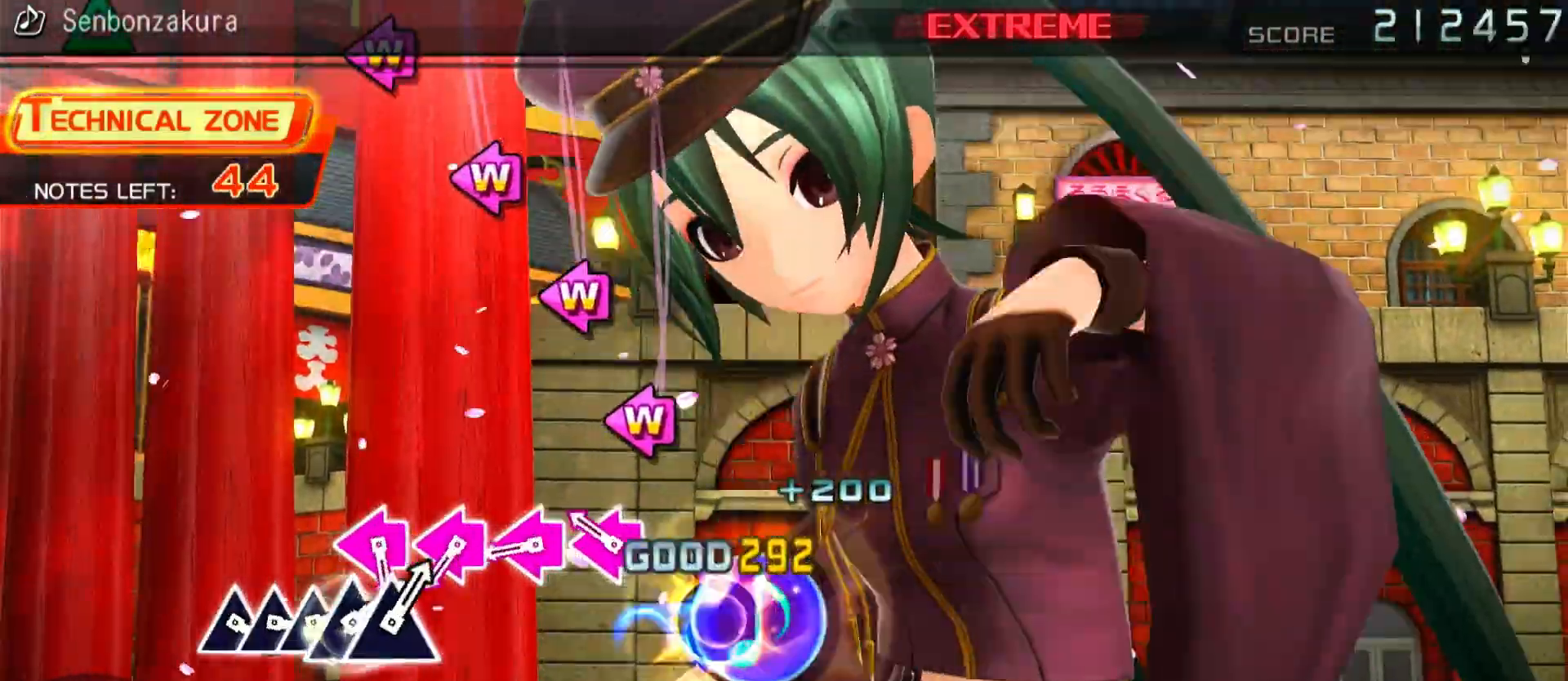
{"buttons": ["SQUARE", "DPAD_LEFT"], "left_stick": "center", "right_stick": "center", "events": [[117, "DPAD_LEFT", "down"], [117, "SQUARE", "down"], [200, "SQUARE", "up"], [217, "DPAD_LEFT", "up"], [317, "DPAD_LEFT", "down"], [317, "SQUARE", "down"], [383, "SQUARE", "up"], [417, "DPAD_LEFT", "up"], [500, "DPAD_LEFT", "down"], [500, "SQUARE", "down"]]}
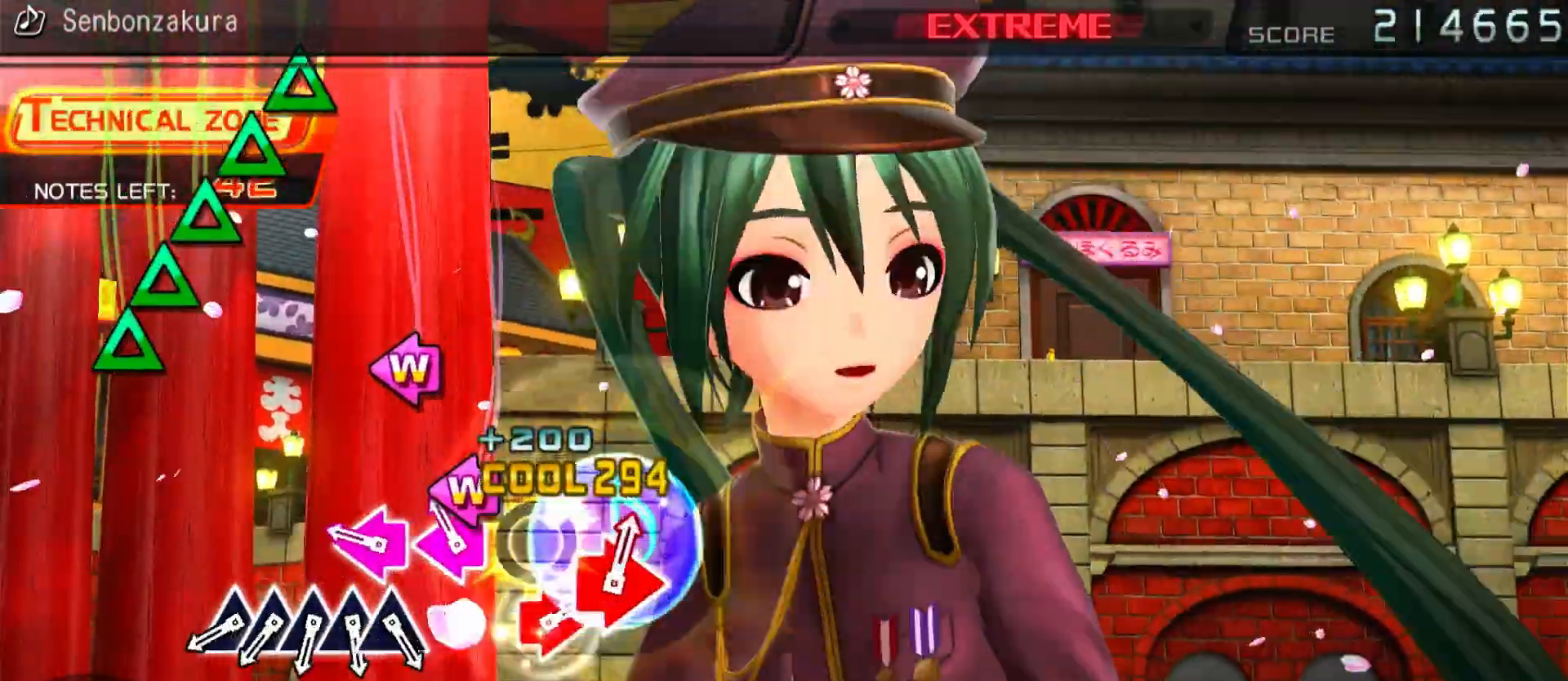
{"buttons": ["DPAD_UP"], "left_stick": "center", "right_stick": "center", "events": [[83, "SQUARE", "up"], [100, "DPAD_LEFT", "up"], [183, "SQUARE", "down"], [200, "DPAD_LEFT", "down"], [250, "SQUARE", "up"], [283, "DPAD_LEFT", "up"], [383, "TRIANGLE", "down"], [483, "DPAD_UP", "down"], [483, "TRIANGLE", "up"]]}
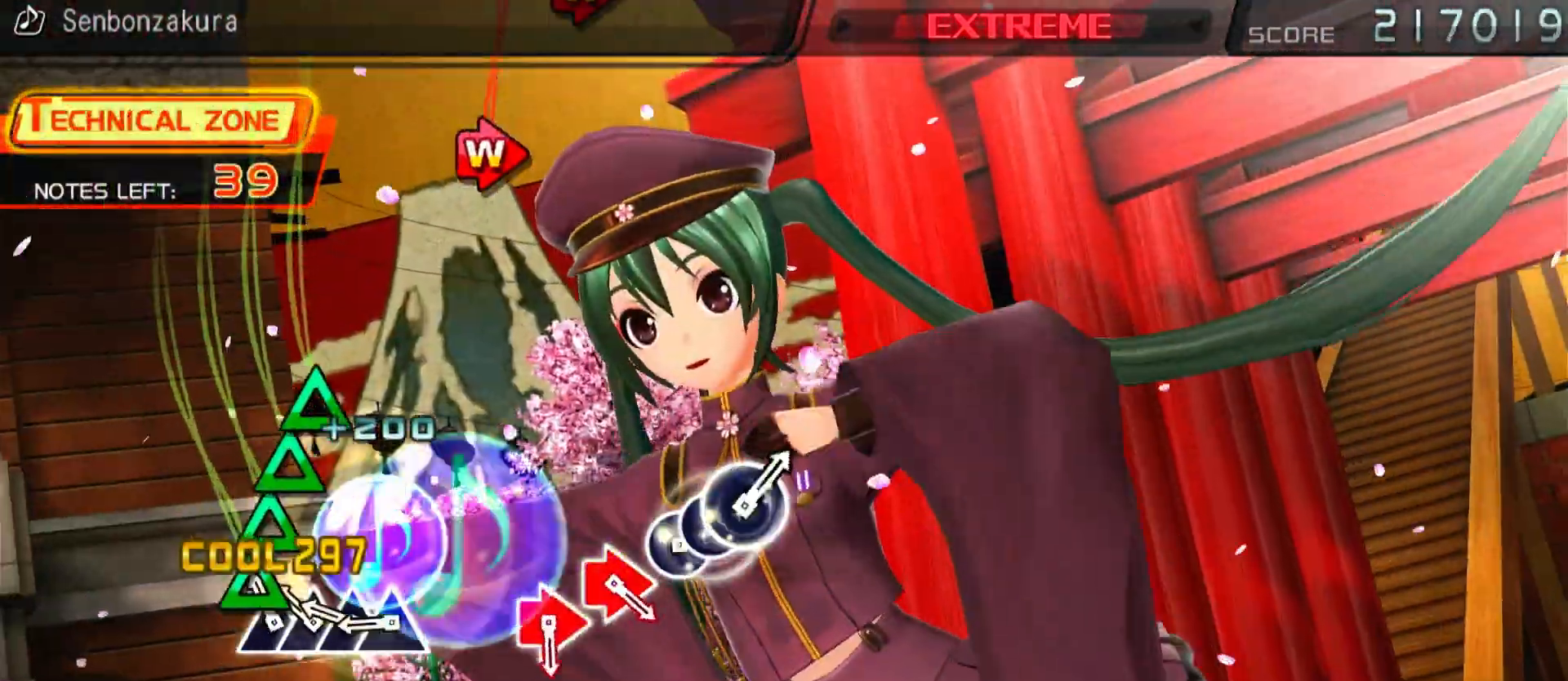
{"buttons": [], "left_stick": "center", "right_stick": "center", "events": [[67, "DPAD_UP", "up"], [67, "TRIANGLE", "down"], [167, "DPAD_UP", "down"], [183, "TRIANGLE", "up"], [283, "TRIANGLE", "down"], [350, "DPAD_UP", "up"], [400, "TRIANGLE", "up"]]}
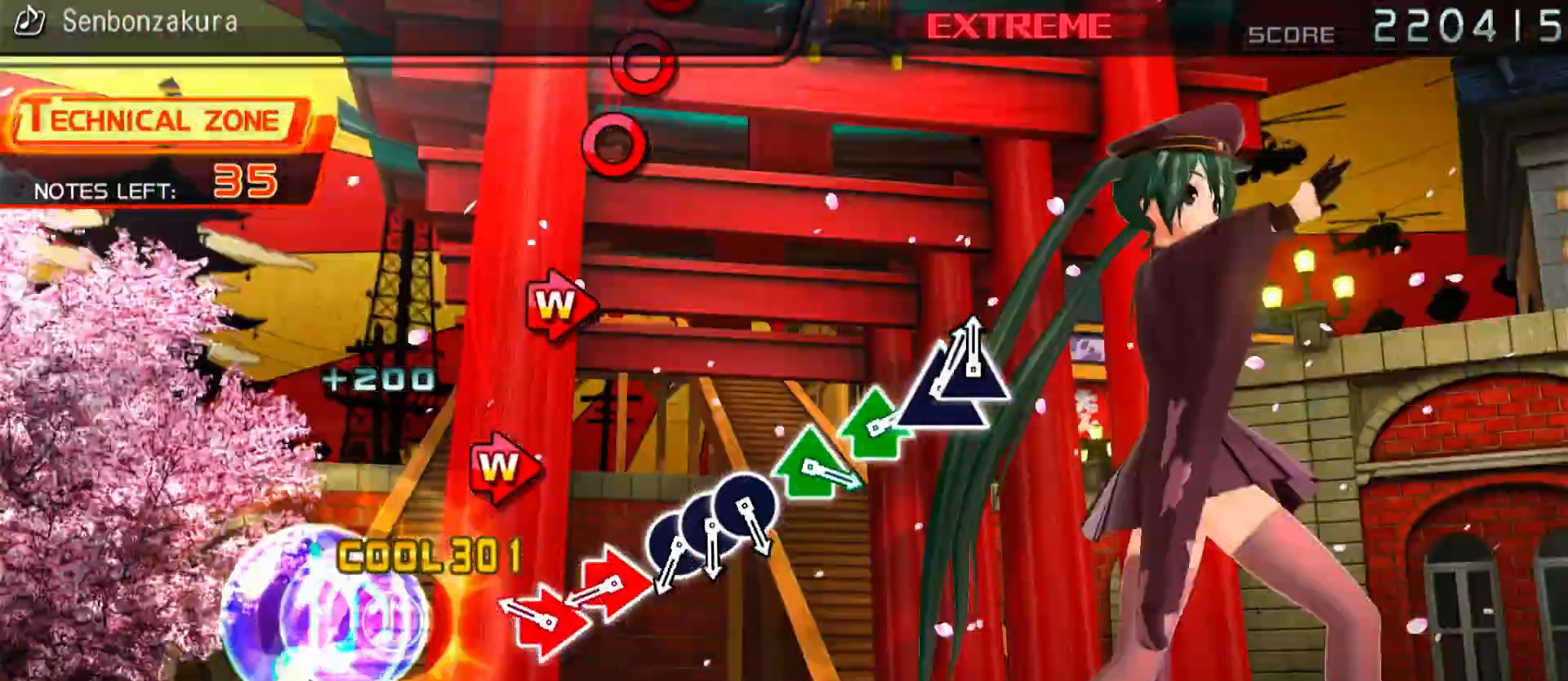
{"buttons": [], "left_stick": "center", "right_stick": "center", "events": [[167, "CIRCLE", "down"], [183, "DPAD_RIGHT", "down"], [250, "CIRCLE", "up"], [283, "DPAD_RIGHT", "up"], [350, "CIRCLE", "down"], [367, "DPAD_RIGHT", "down"], [433, "CIRCLE", "up"], [467, "DPAD_RIGHT", "up"]]}
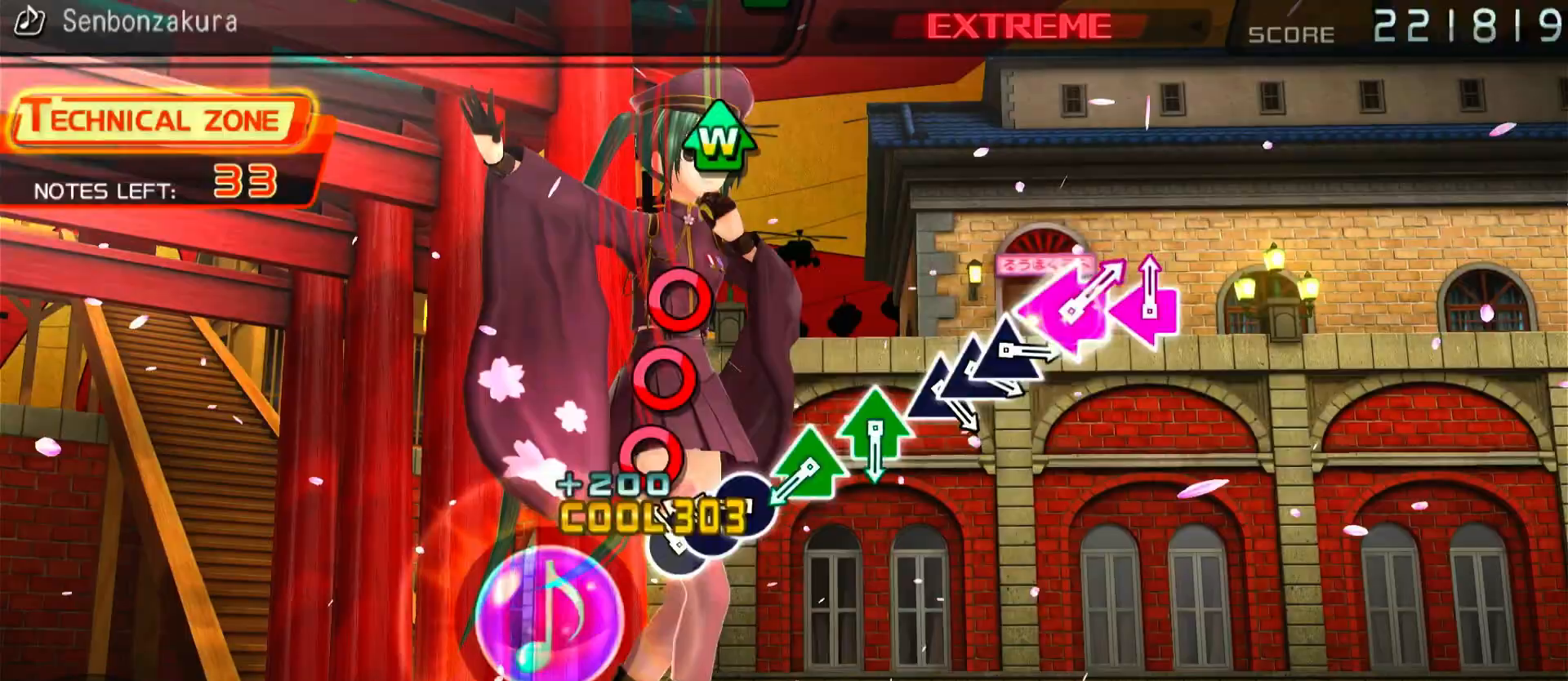
{"buttons": ["TRIANGLE", "DPAD_UP"], "left_stick": "center", "right_stick": "center", "events": [[50, "CIRCLE", "down"], [150, "CIRCLE", "up"], [150, "DPAD_RIGHT", "down"], [233, "CIRCLE", "down"], [267, "DPAD_RIGHT", "up"], [317, "CIRCLE", "up"], [450, "TRIANGLE", "down"], [467, "DPAD_UP", "down"]]}
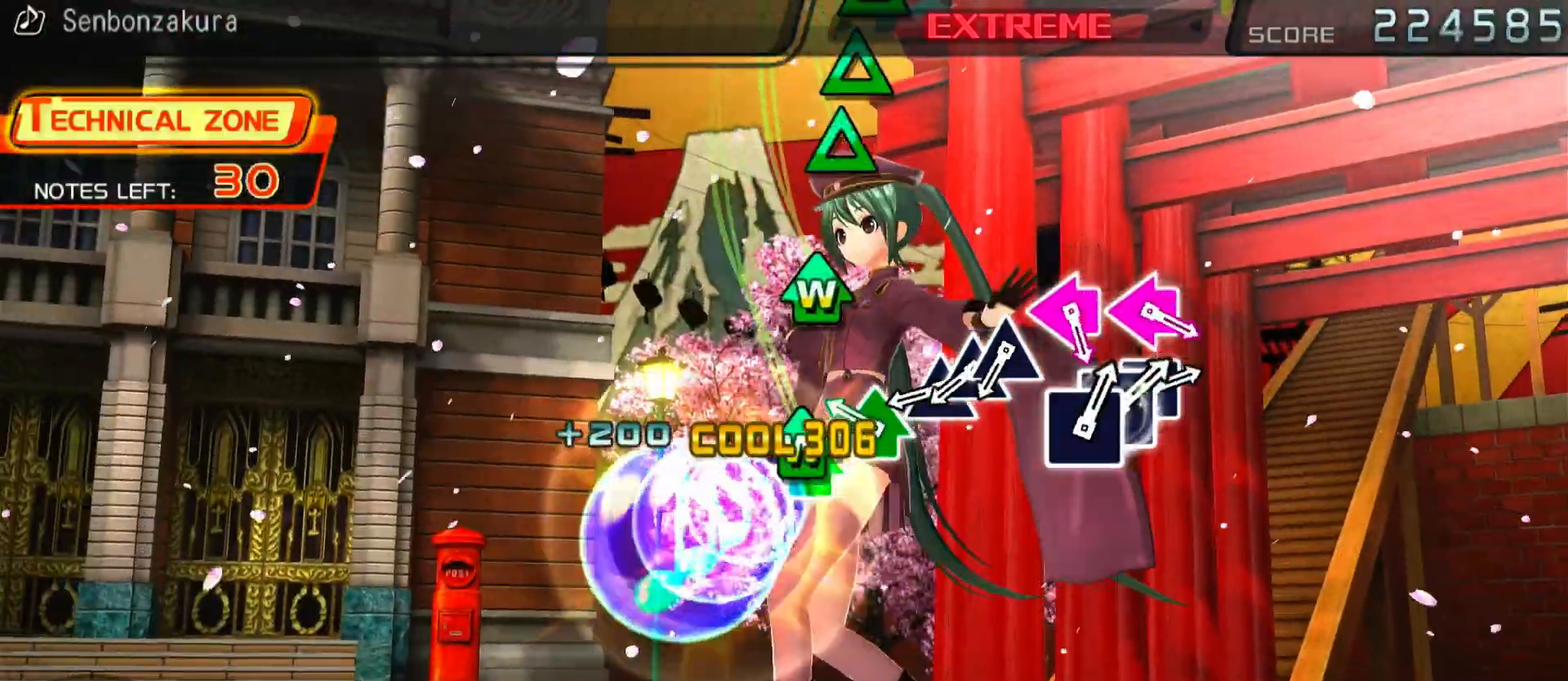
{"buttons": ["DPAD_UP"], "left_stick": "center", "right_stick": "center", "events": [[50, "TRIANGLE", "up"], [67, "DPAD_UP", "up"], [133, "TRIANGLE", "down"], [150, "DPAD_UP", "down"], [233, "TRIANGLE", "up"], [267, "DPAD_UP", "up"], [333, "TRIANGLE", "down"], [417, "DPAD_UP", "down"], [433, "TRIANGLE", "up"]]}
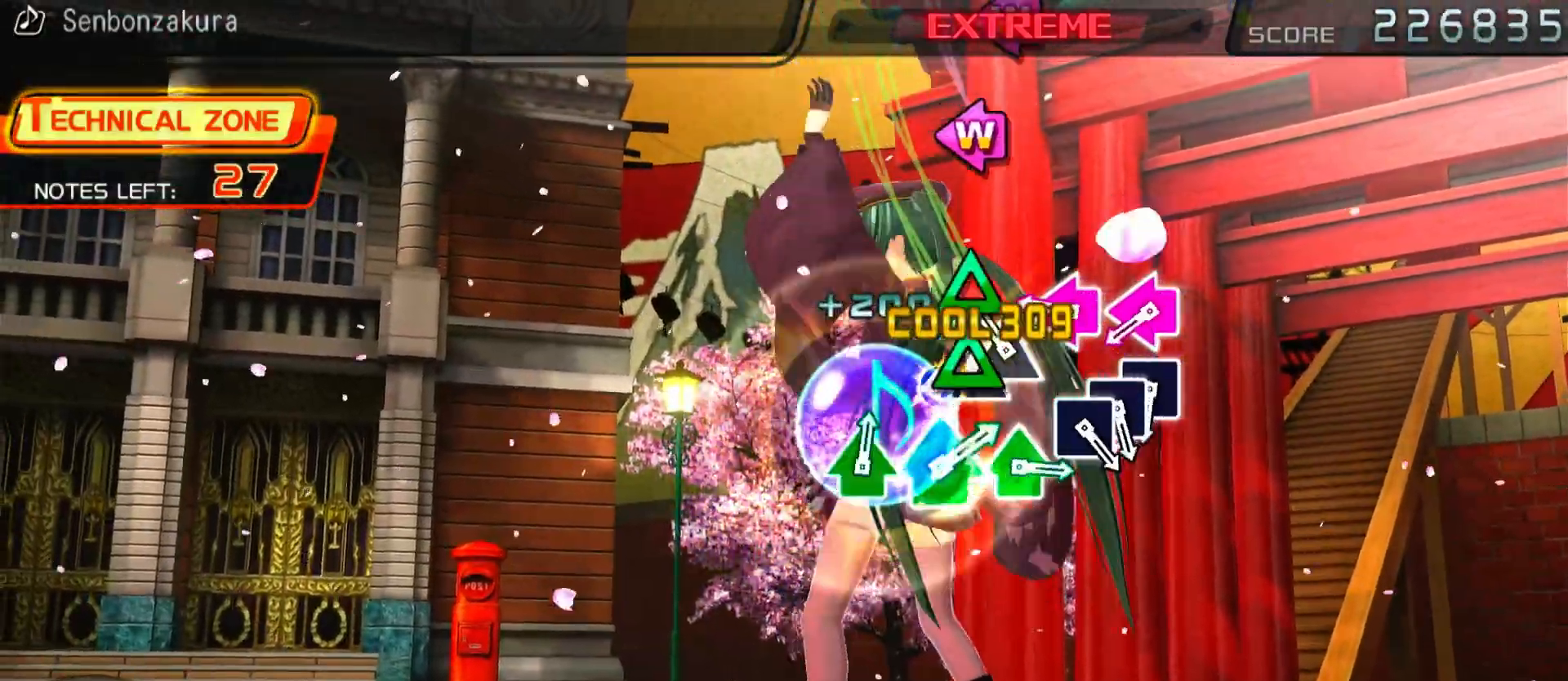
{"buttons": ["SQUARE", "DPAD_LEFT"], "left_stick": "center", "right_stick": "center", "events": [[17, "TRIANGLE", "down"], [67, "DPAD_UP", "up"], [133, "TRIANGLE", "up"], [217, "DPAD_LEFT", "down"], [233, "SQUARE", "down"], [333, "DPAD_LEFT", "up"], [333, "SQUARE", "up"], [417, "DPAD_LEFT", "down"], [417, "SQUARE", "down"]]}
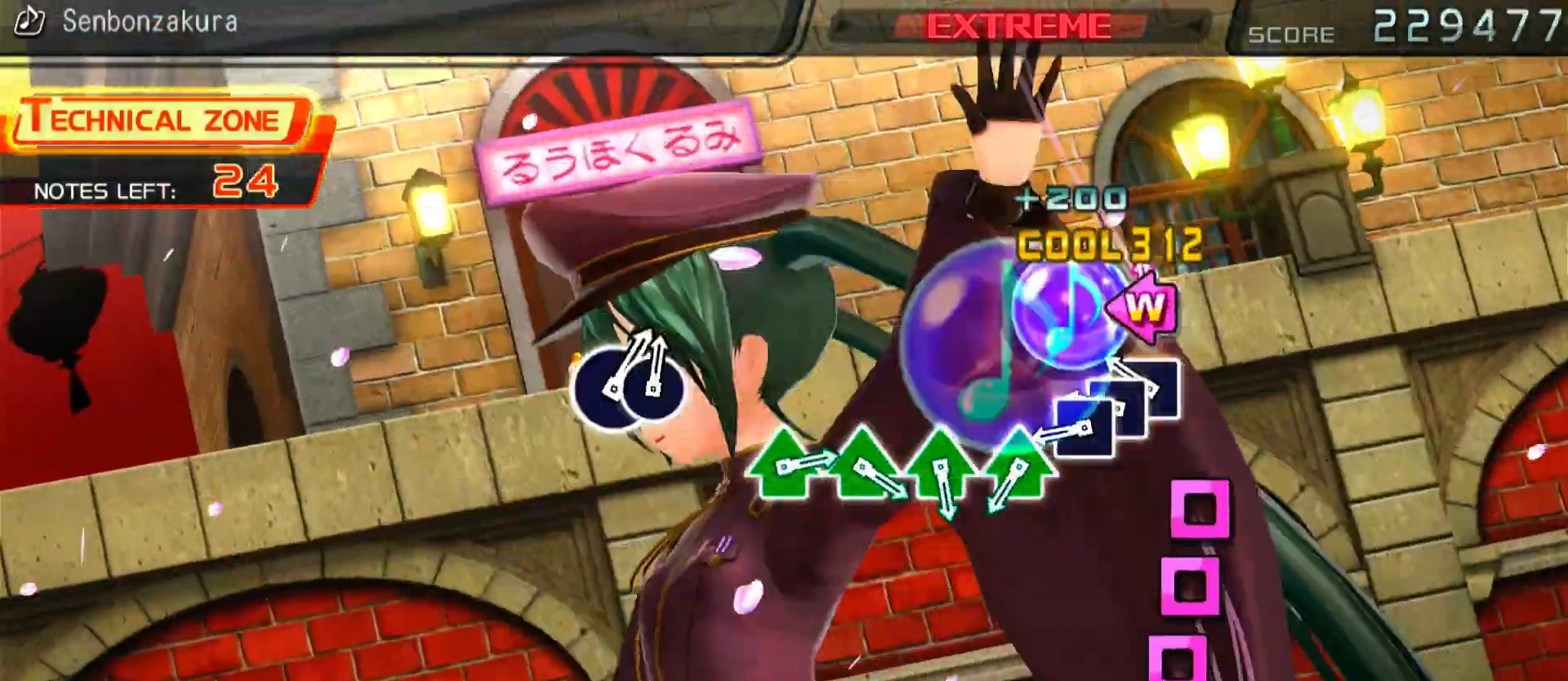
{"buttons": [], "left_stick": "center", "right_stick": "center", "events": [[17, "DPAD_LEFT", "up"], [17, "SQUARE", "up"], [133, "SQUARE", "down"], [200, "DPAD_LEFT", "down"], [217, "SQUARE", "up"], [300, "SQUARE", "down"], [317, "DPAD_LEFT", "up"], [400, "SQUARE", "up"]]}
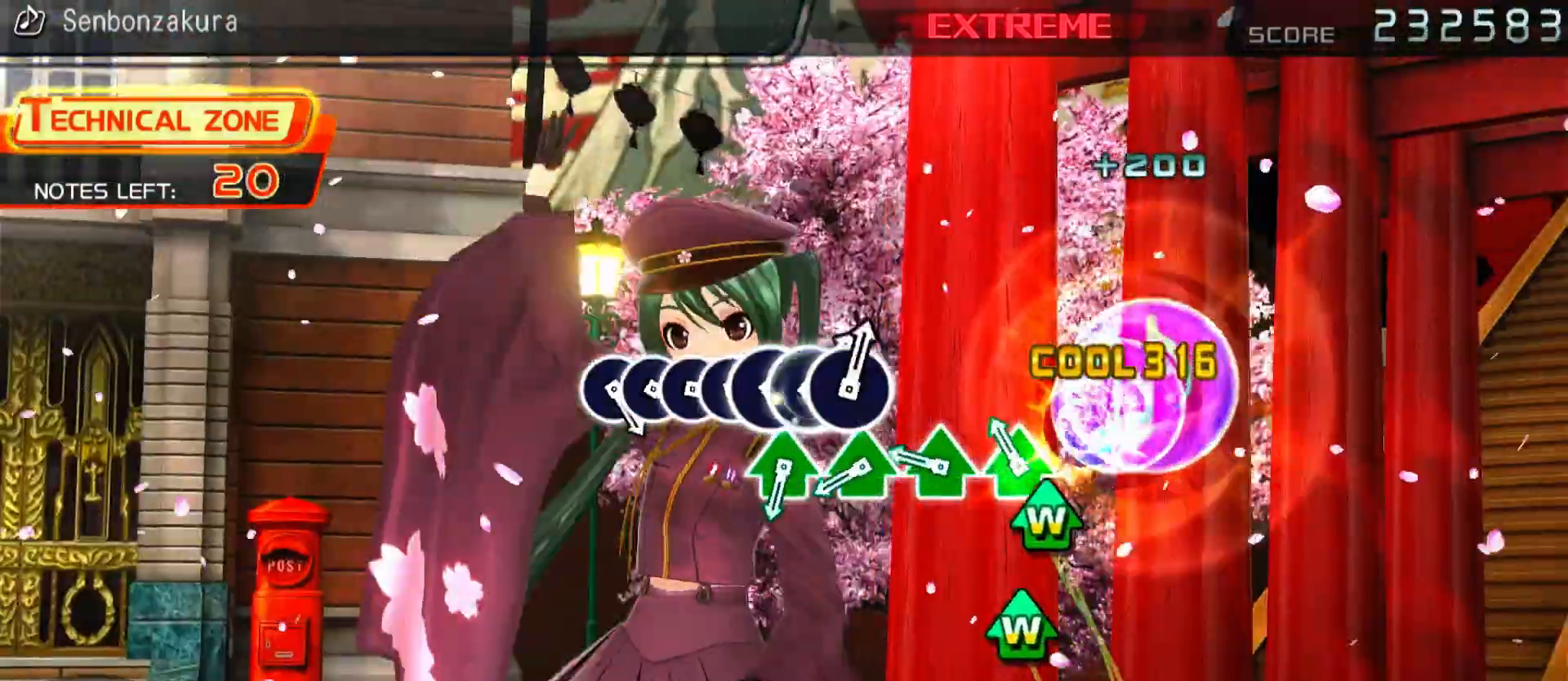
{"buttons": ["DPAD_UP"], "left_stick": "center", "right_stick": "center", "events": [[17, "DPAD_UP", "down"], [17, "TRIANGLE", "down"], [100, "TRIANGLE", "up"], [117, "DPAD_UP", "up"], [200, "DPAD_UP", "down"], [200, "TRIANGLE", "down"], [300, "TRIANGLE", "up"], [317, "DPAD_UP", "up"], [400, "DPAD_UP", "down"], [400, "TRIANGLE", "down"], [500, "TRIANGLE", "up"]]}
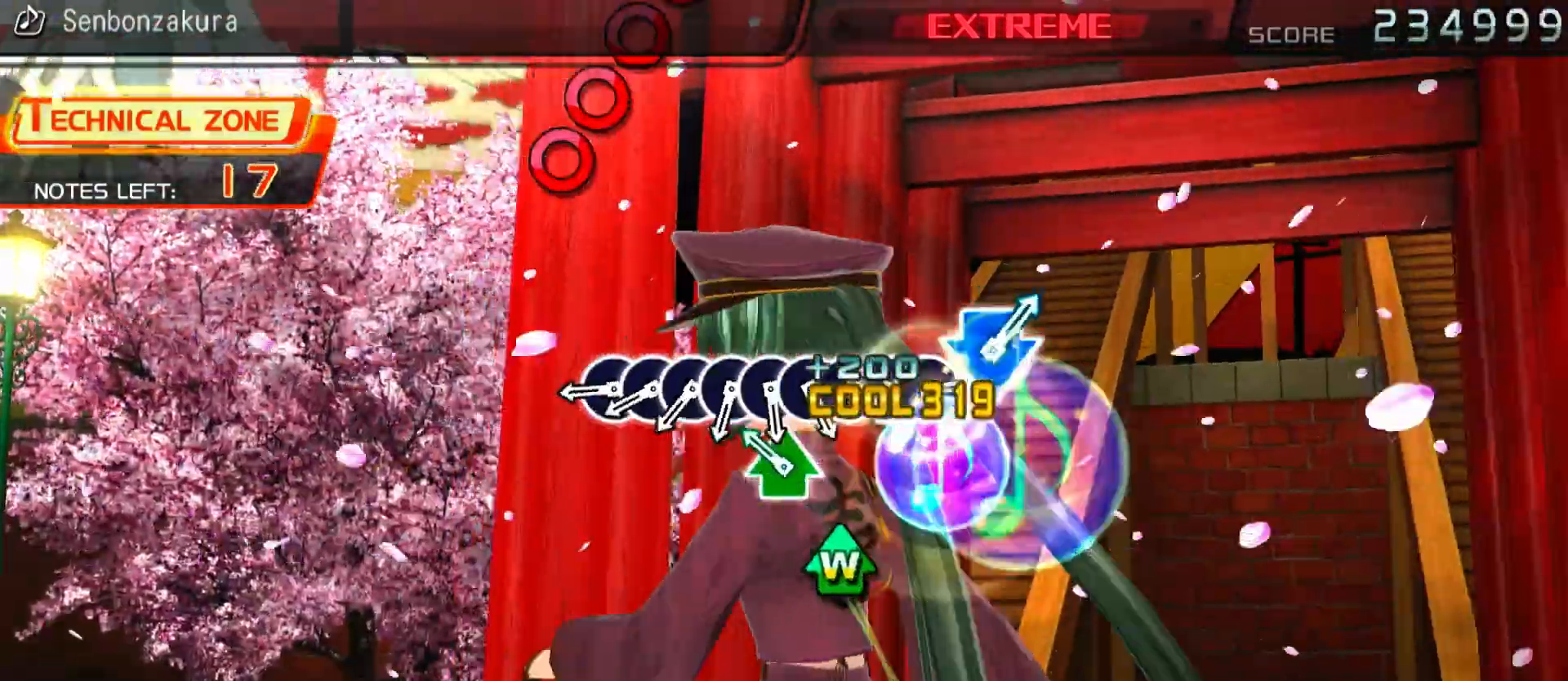
{"buttons": ["CIRCLE"], "left_stick": "center", "right_stick": "center", "events": [[17, "DPAD_UP", "up"], [83, "TRIANGLE", "down"], [100, "DPAD_UP", "down"], [167, "TRIANGLE", "up"], [217, "DPAD_UP", "up"], [283, "CIRCLE", "down"], [367, "DPAD_RIGHT", "down"], [383, "CIRCLE", "up"], [467, "DPAD_RIGHT", "up"], [483, "CIRCLE", "down"]]}
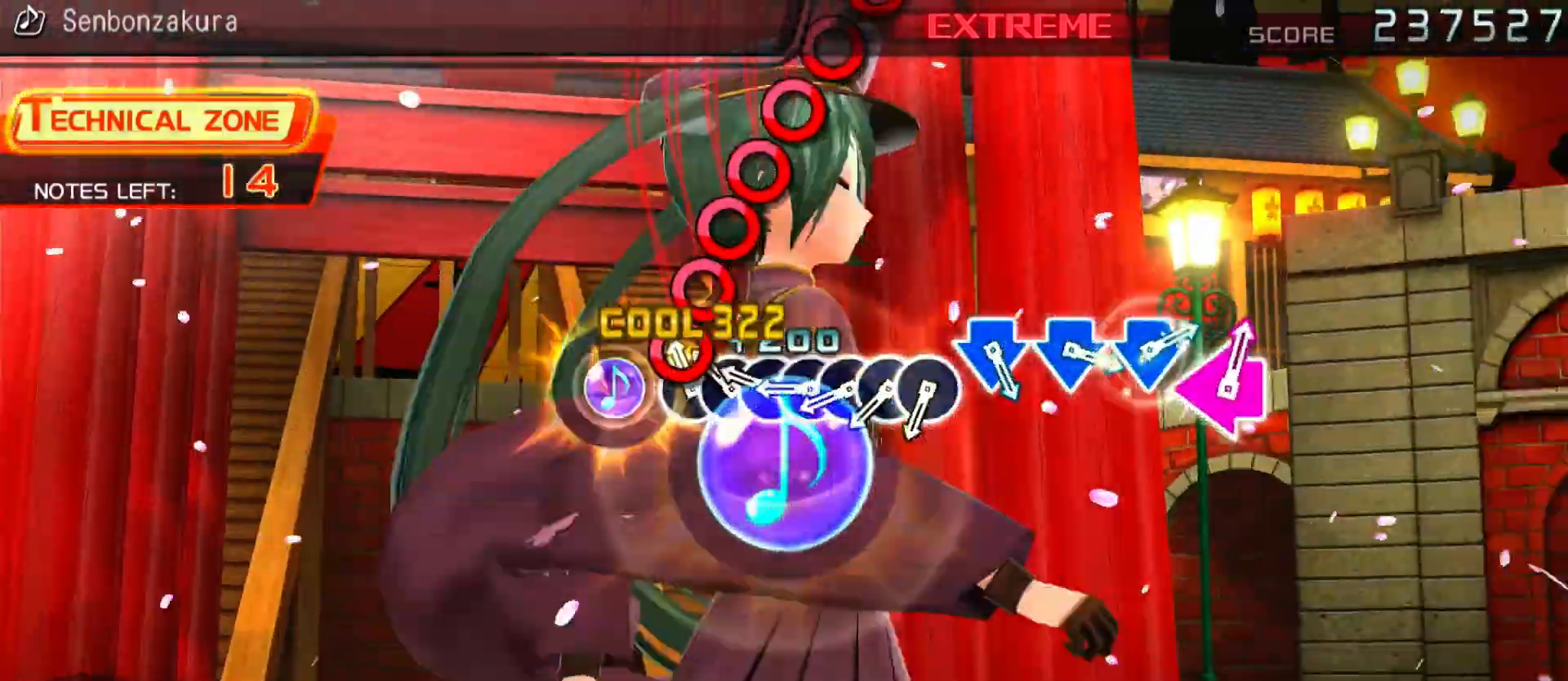
{"buttons": ["DPAD_RIGHT"], "left_stick": "center", "right_stick": "center", "events": [[67, "DPAD_RIGHT", "down"], [83, "CIRCLE", "up"], [167, "DPAD_RIGHT", "up"], [183, "CIRCLE", "down"], [250, "DPAD_RIGHT", "down"], [283, "CIRCLE", "up"], [350, "DPAD_RIGHT", "up"], [367, "CIRCLE", "down"], [450, "DPAD_RIGHT", "down"], [483, "CIRCLE", "up"]]}
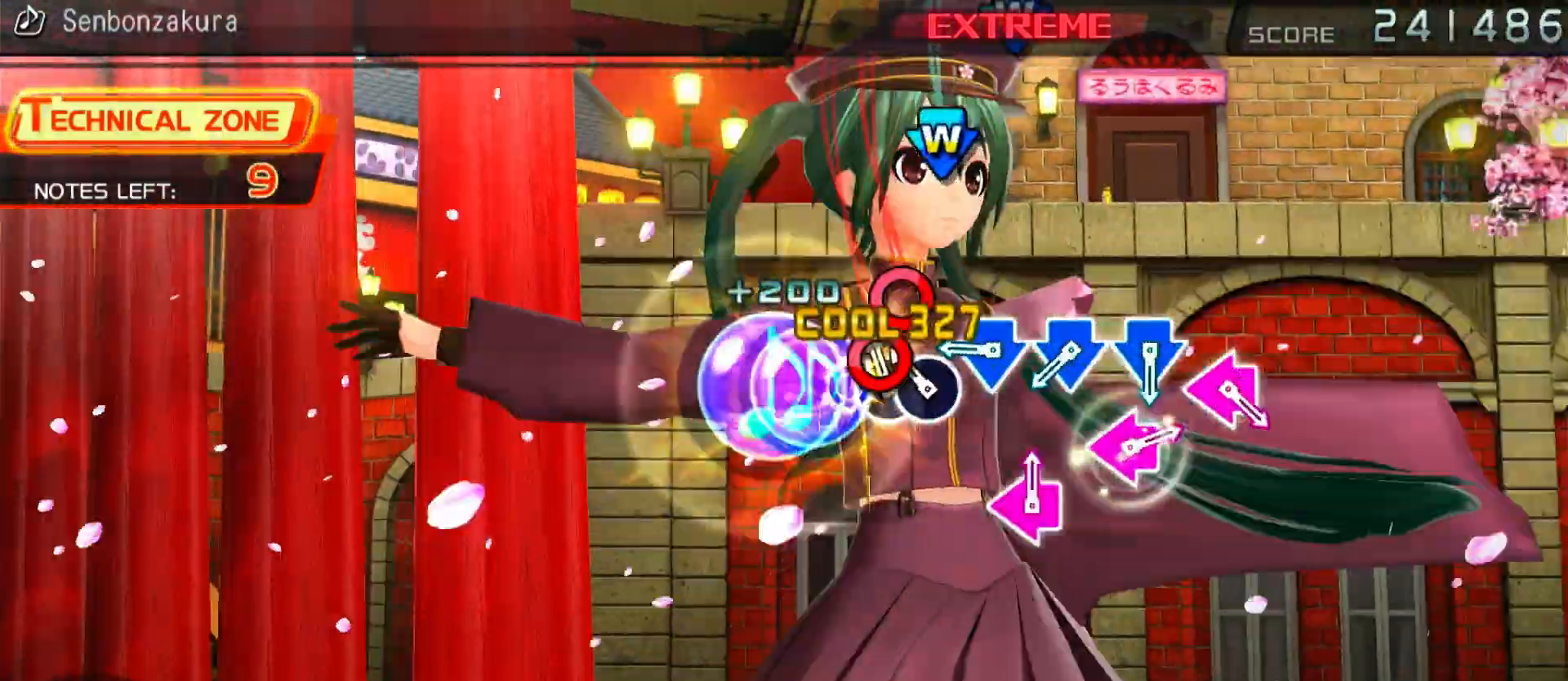
{"buttons": ["CROSS", "DPAD_DOWN"], "left_stick": "center", "right_stick": "center", "events": [[50, "CIRCLE", "down"], [117, "DPAD_RIGHT", "up"], [167, "CIRCLE", "up"], [250, "DPAD_DOWN", "down"], [267, "CROSS", "down"], [350, "CROSS", "up"], [367, "DPAD_DOWN", "up"], [450, "CROSS", "down"], [450, "DPAD_DOWN", "down"]]}
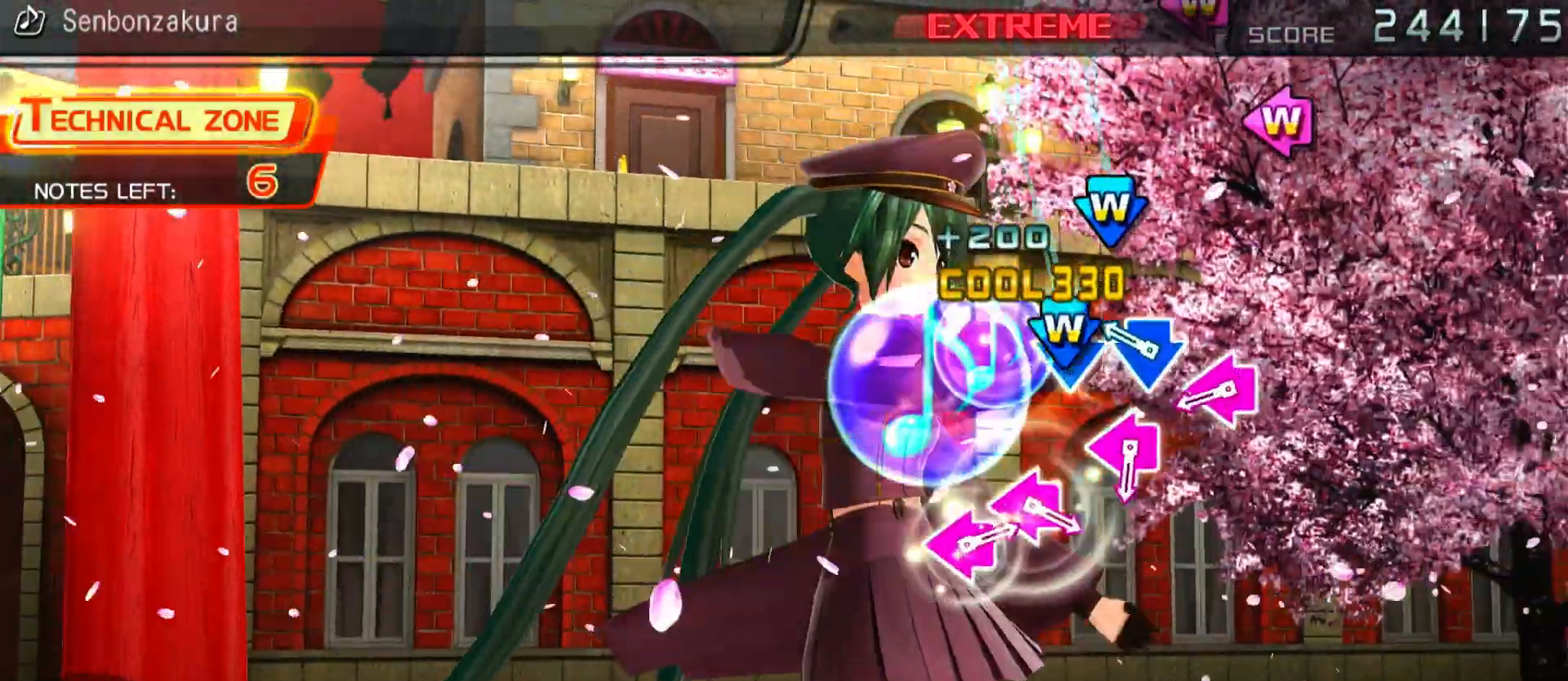
{"buttons": [], "left_stick": "center", "right_stick": "center", "events": [[67, "CROSS", "up"], [67, "DPAD_DOWN", "up"], [150, "CROSS", "down"], [150, "DPAD_DOWN", "down"], [233, "CROSS", "up"], [267, "DPAD_DOWN", "up"], [350, "SQUARE", "down"], [367, "DPAD_LEFT", "down"], [450, "SQUARE", "up"], [467, "DPAD_LEFT", "up"]]}
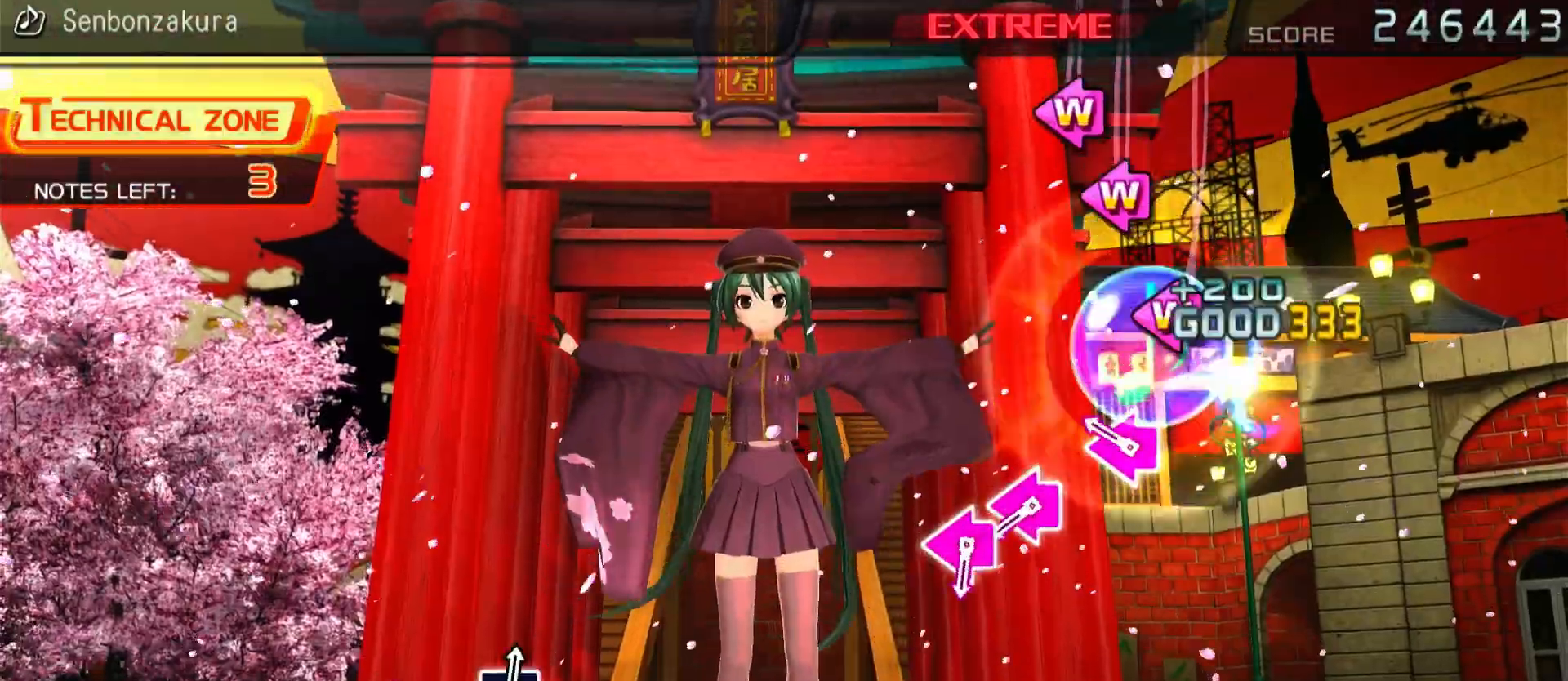
{"buttons": ["SQUARE", "DPAD_LEFT"], "left_stick": "center", "right_stick": "center", "events": [[133, "DPAD_LEFT", "down"], [150, "SQUARE", "down"], [233, "DPAD_LEFT", "up"], [267, "SQUARE", "up"], [433, "SQUARE", "down"], [450, "DPAD_LEFT", "down"]]}
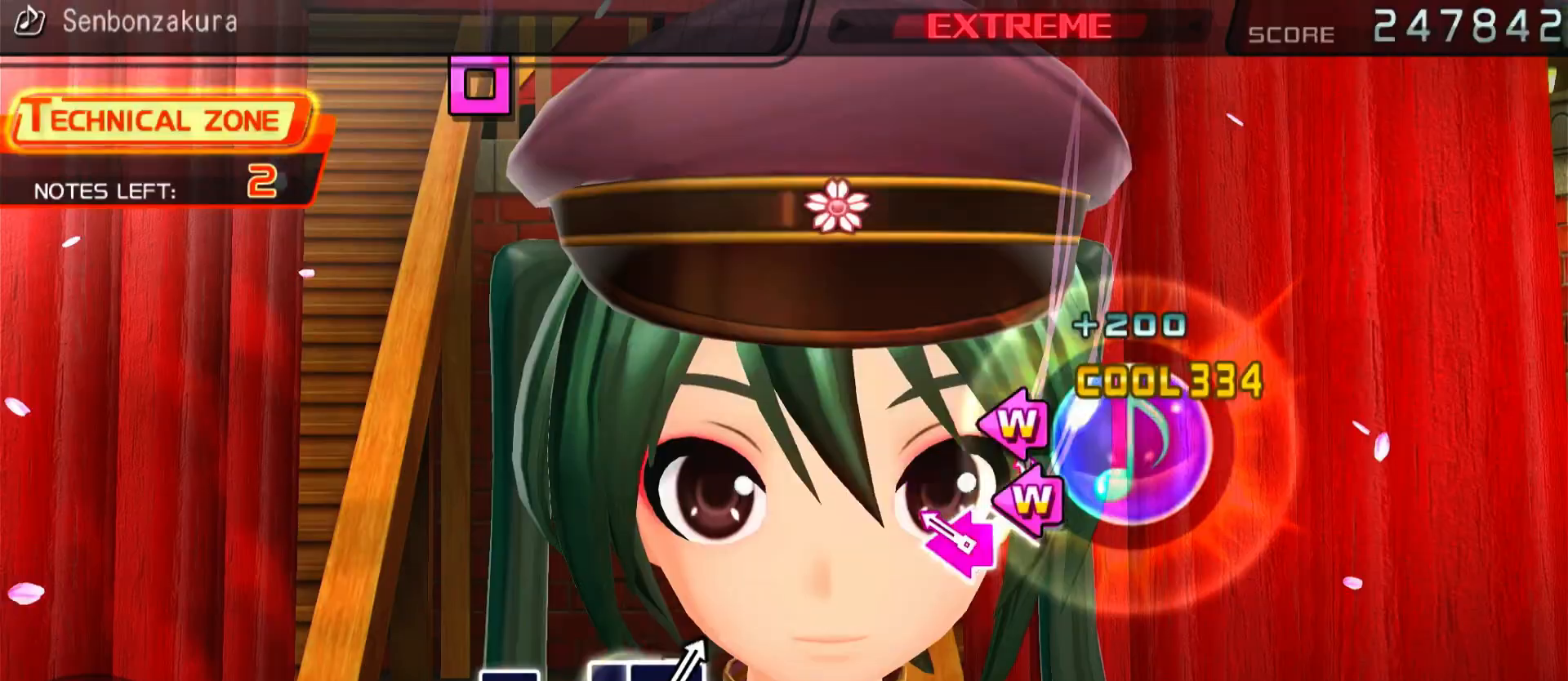
{"buttons": [], "left_stick": "center", "right_stick": "center", "events": [[33, "DPAD_LEFT", "up"], [50, "SQUARE", "up"], [133, "DPAD_LEFT", "down"], [133, "SQUARE", "down"], [250, "SQUARE", "up"], [267, "DPAD_LEFT", "up"]]}
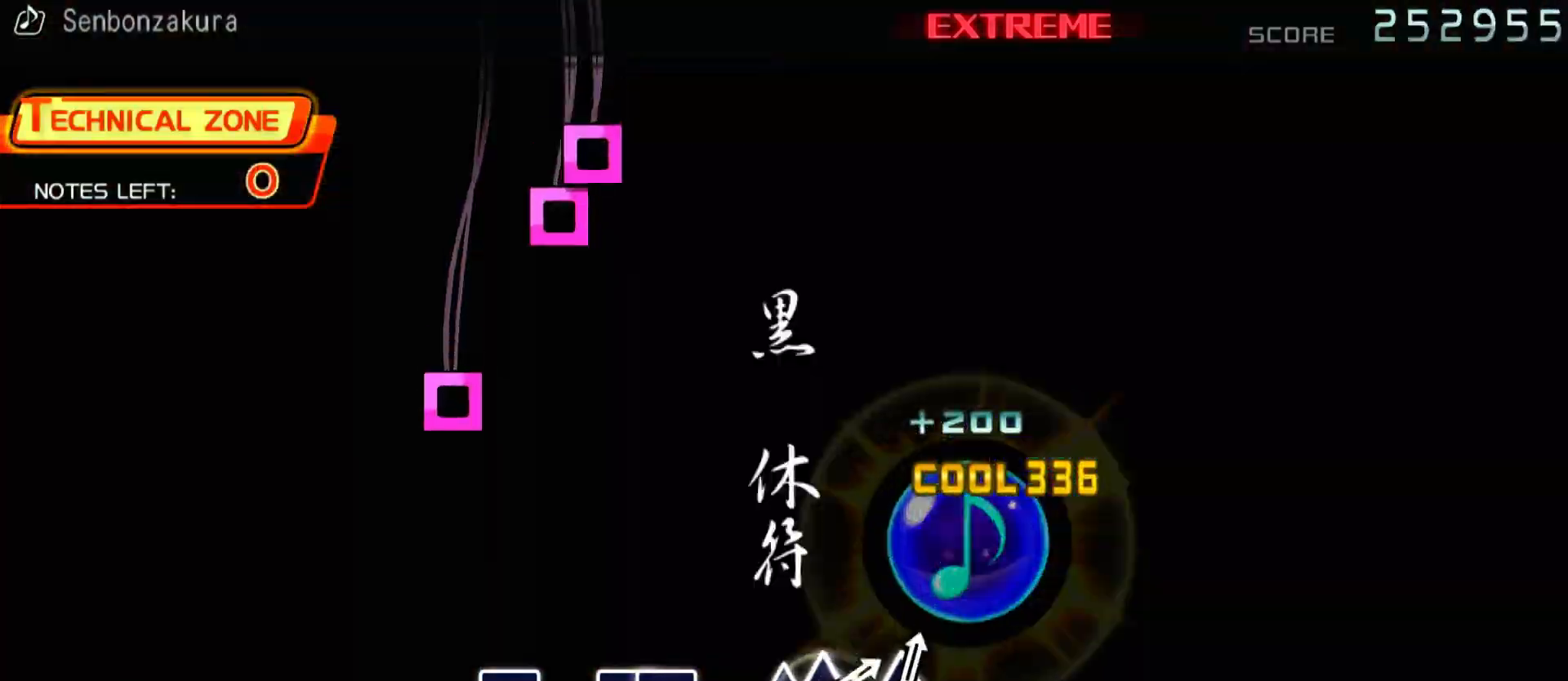
{"buttons": [], "left_stick": "center", "right_stick": "center", "events": [[383, "SQUARE", "down"], [483, "SQUARE", "up"]]}
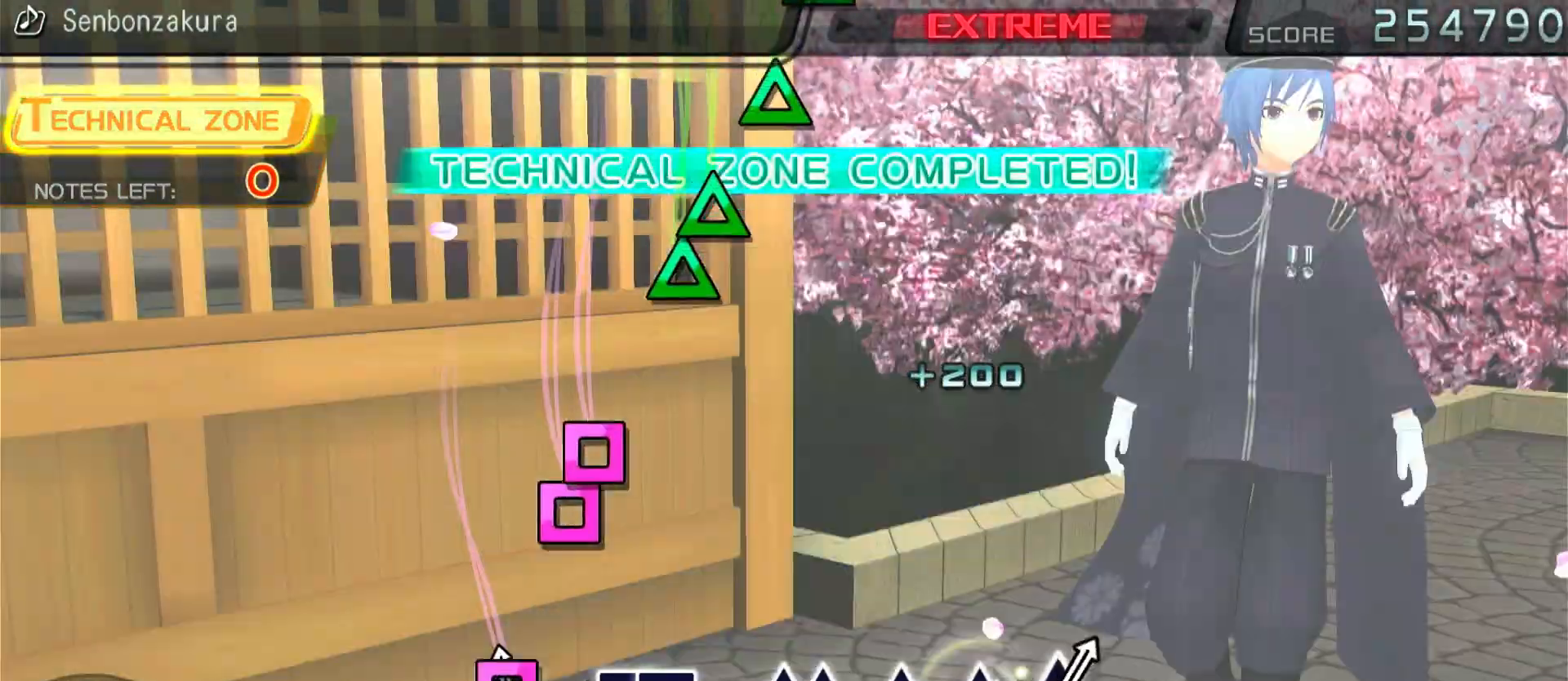
{"buttons": [], "left_stick": "center", "right_stick": "center", "events": [[200, "SQUARE", "down"], [300, "DPAD_LEFT", "down"], [317, "SQUARE", "up"], [383, "DPAD_LEFT", "up"]]}
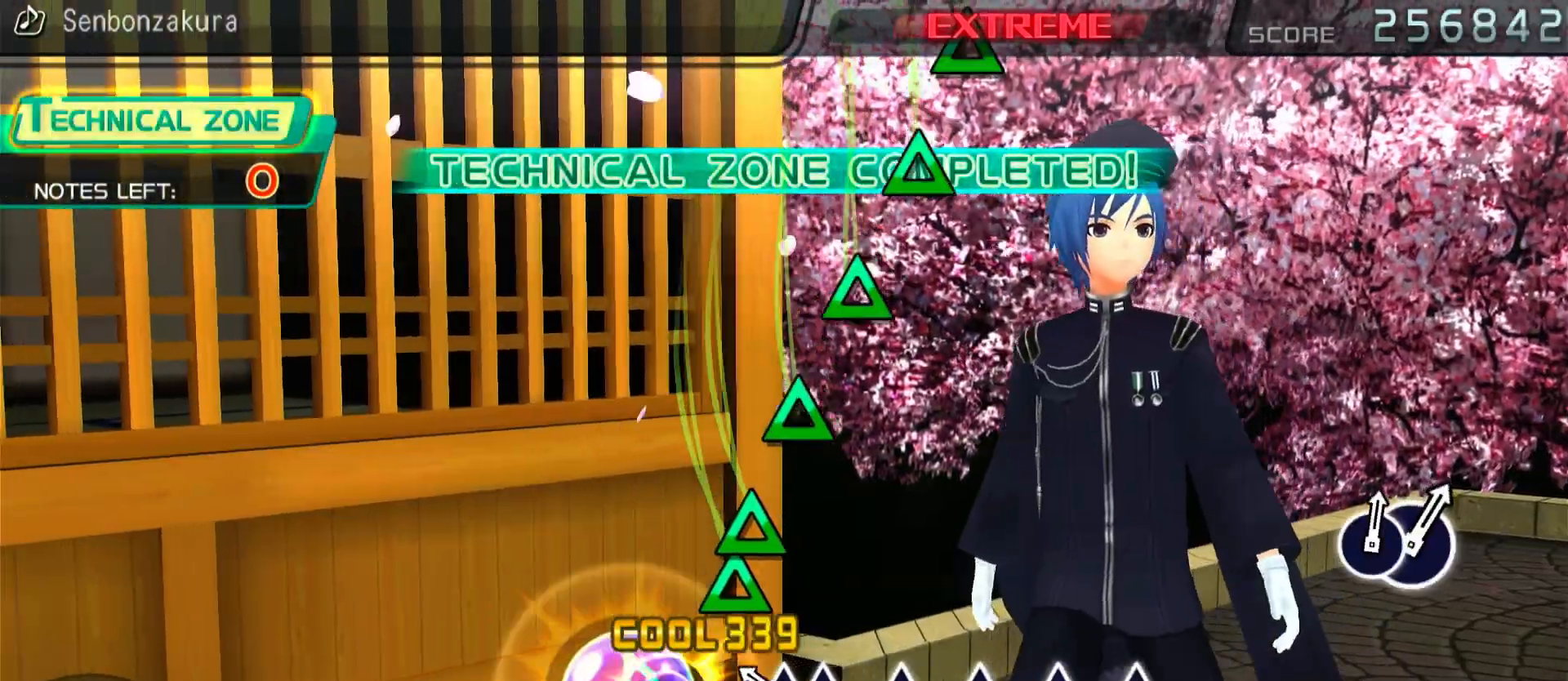
{"buttons": [], "left_stick": "center", "right_stick": "center", "events": [[67, "TRIANGLE", "down"], [167, "DPAD_UP", "down"], [183, "TRIANGLE", "up"], [267, "DPAD_UP", "up"], [350, "TRIANGLE", "down"], [450, "TRIANGLE", "up"]]}
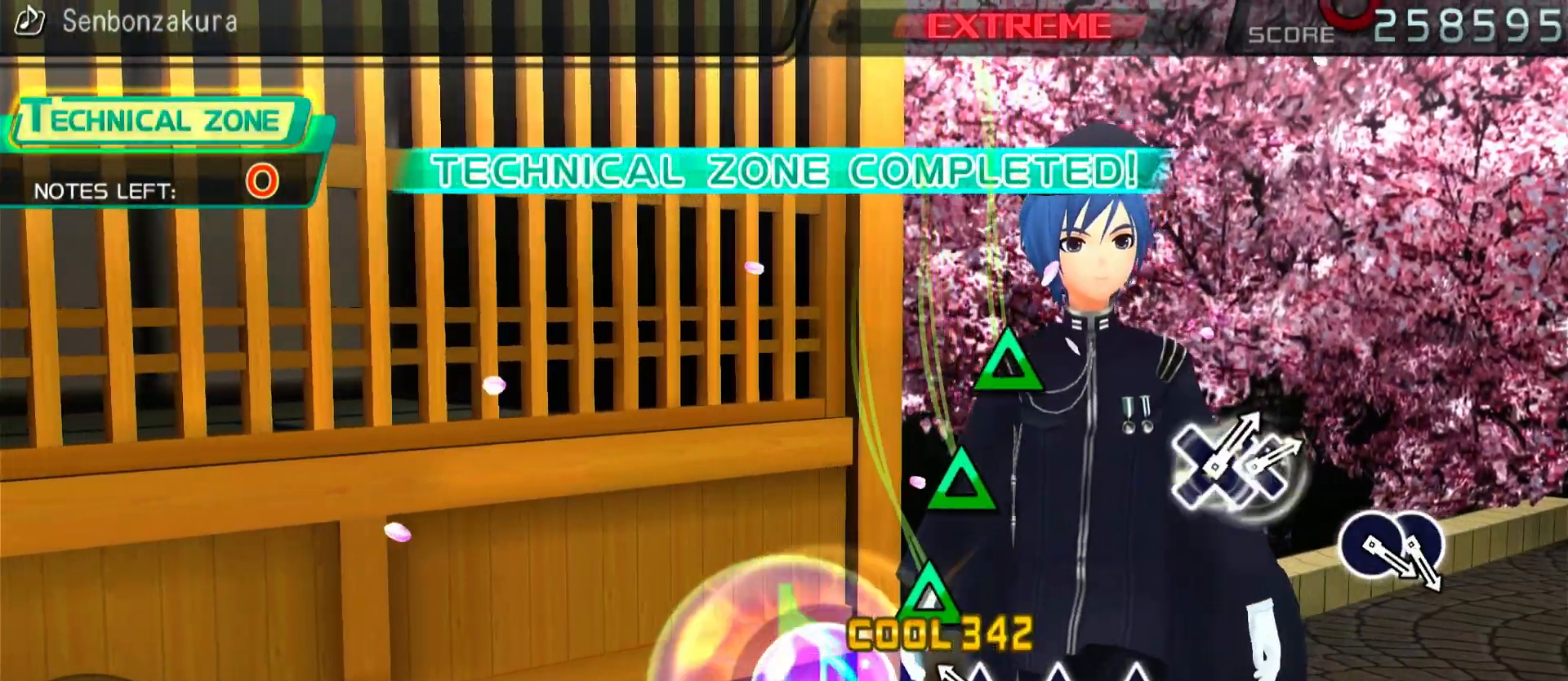
{"buttons": ["TRIANGLE"], "left_stick": "center", "right_stick": "center", "events": [[50, "TRIANGLE", "down"], [167, "TRIANGLE", "up"], [267, "TRIANGLE", "down"], [367, "TRIANGLE", "up"], [467, "TRIANGLE", "down"]]}